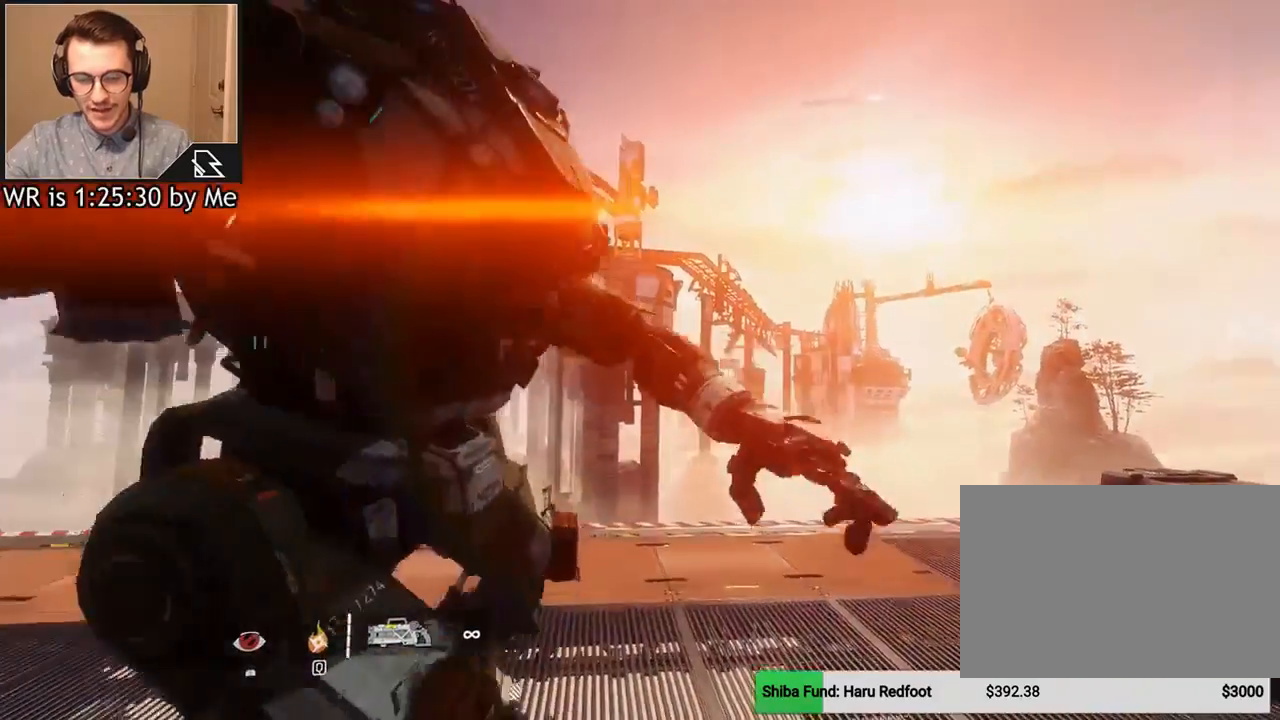
Gameplay with keyboard and mouse; each line is a JSON object with the keys and mouse buttons held at the frame after it. "events" lists presses ("down") and releases ("up") of "1", "2", "3", "4", "5", "a", "alt", "c", "ctrl", "d", "e", "f", "q", "r", "s", "shift", "space", "tab", "v", "w", "x", "z", "mouse_left", "mouse_middle", "mouse_right", "mouse_wheel_up" and "mouse_wheel_down" between this image and that frame as [ms after this image, input, new state], when the widget could be followed in between. "mouse_left", "mouse_middle", "mouse_right", "mouse_wheel_up", "mouse_wheel_down" = the "left", "middle", "right", "wheel_up", "wheel_down" buttons of the "mouse" list. No other keys are recorded. Not read: mouse_move.
{"keys": ["space"], "mouse": [], "events": [[434, "space", "down"]]}
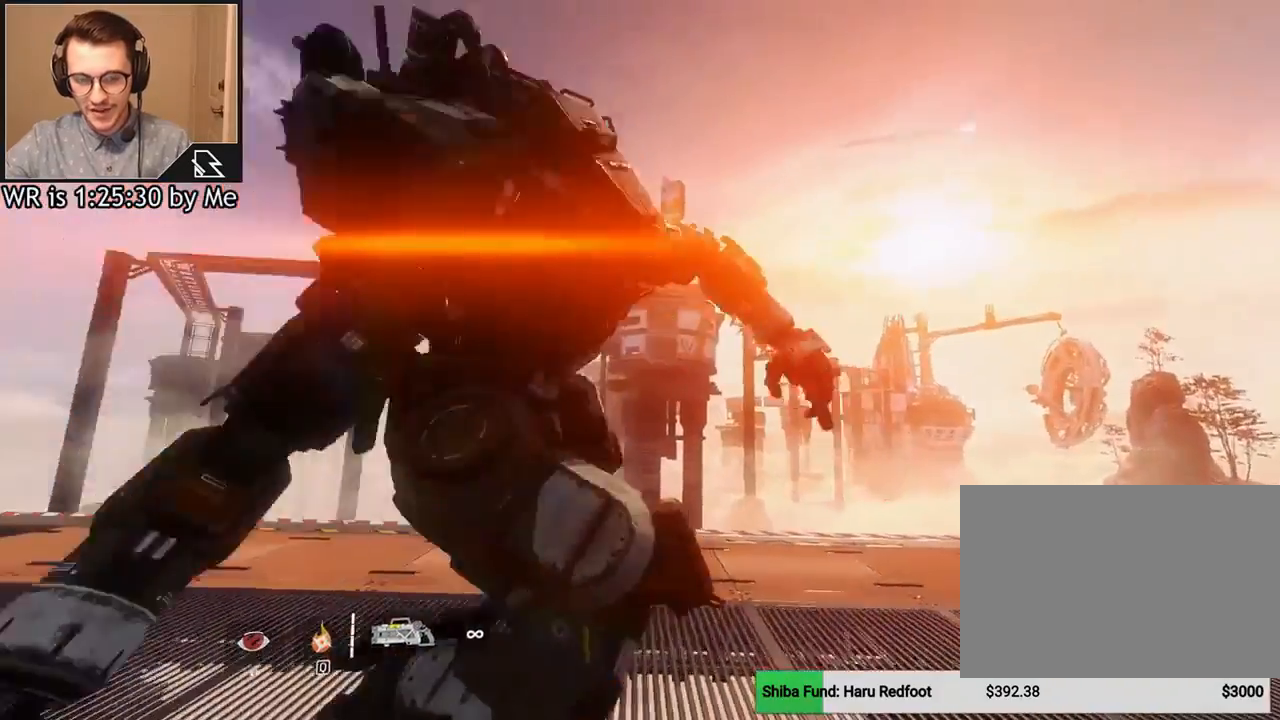
{"keys": ["space"], "mouse": [], "events": []}
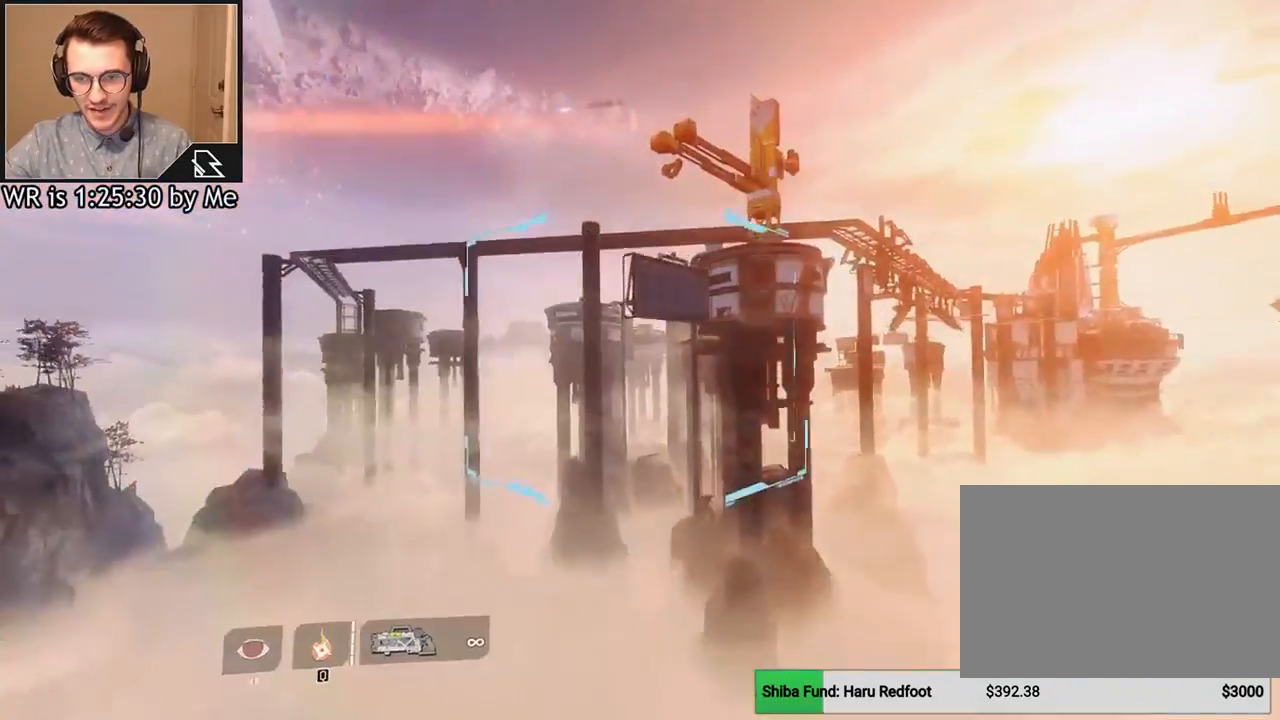
{"keys": ["d"], "mouse": [], "events": [[334, "space", "up"], [467, "d", "down"]]}
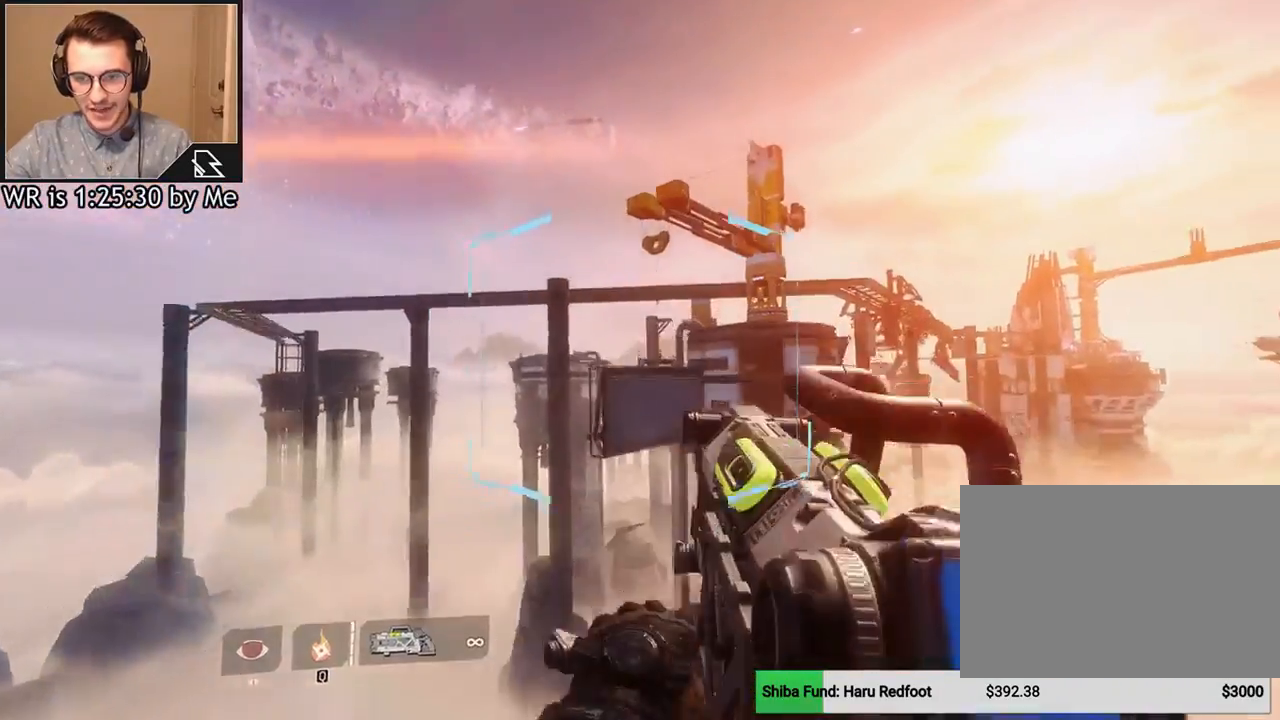
{"keys": ["d"], "mouse": [], "events": []}
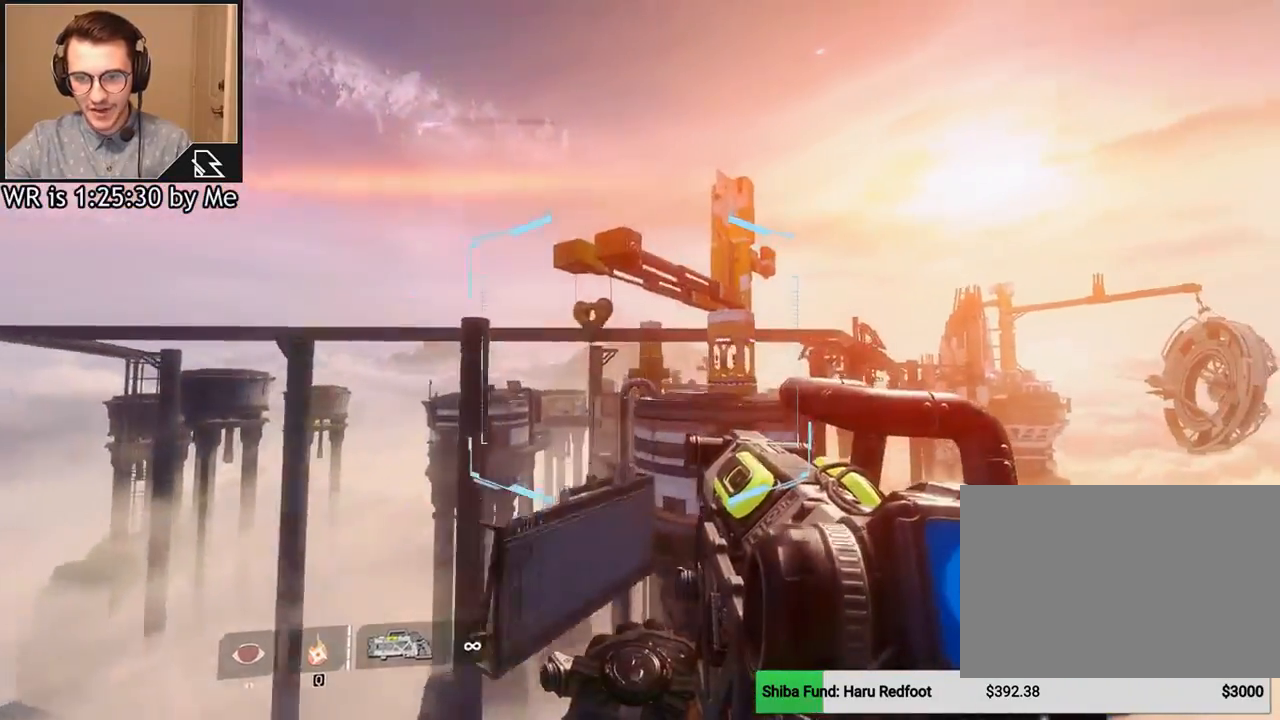
{"keys": ["d"], "mouse": [], "events": []}
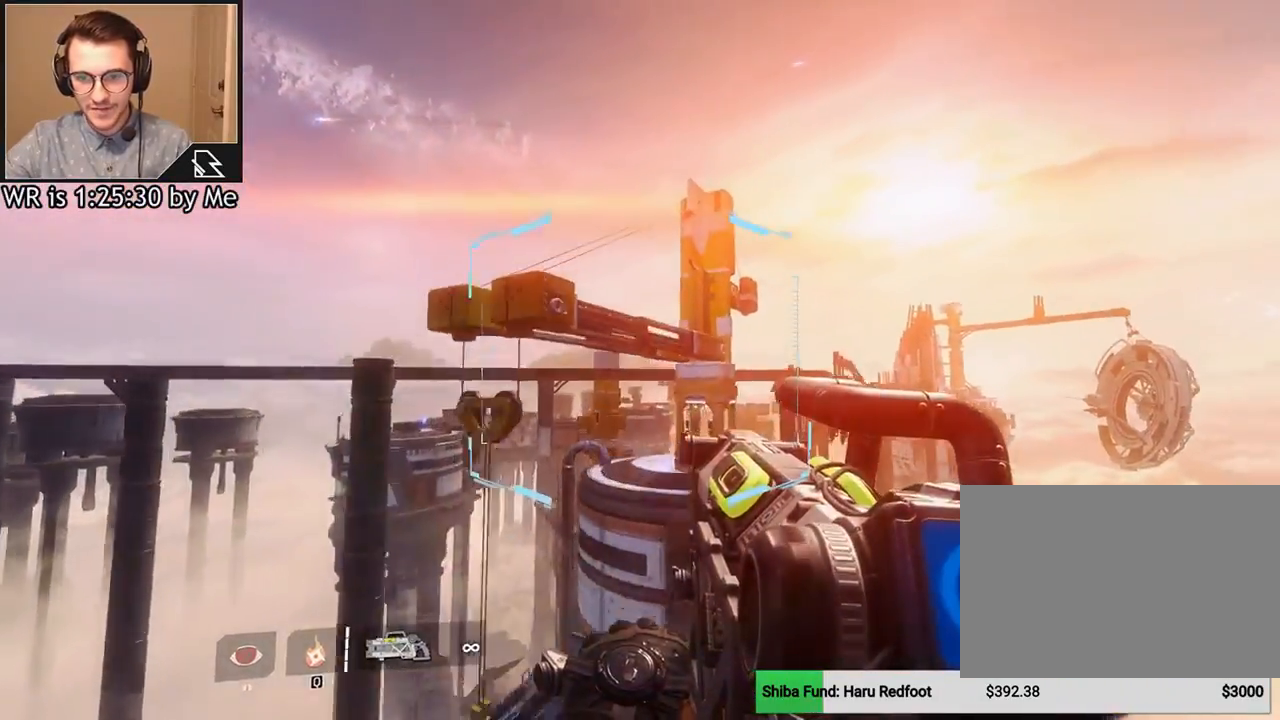
{"keys": [], "mouse": [], "events": [[334, "d", "up"]]}
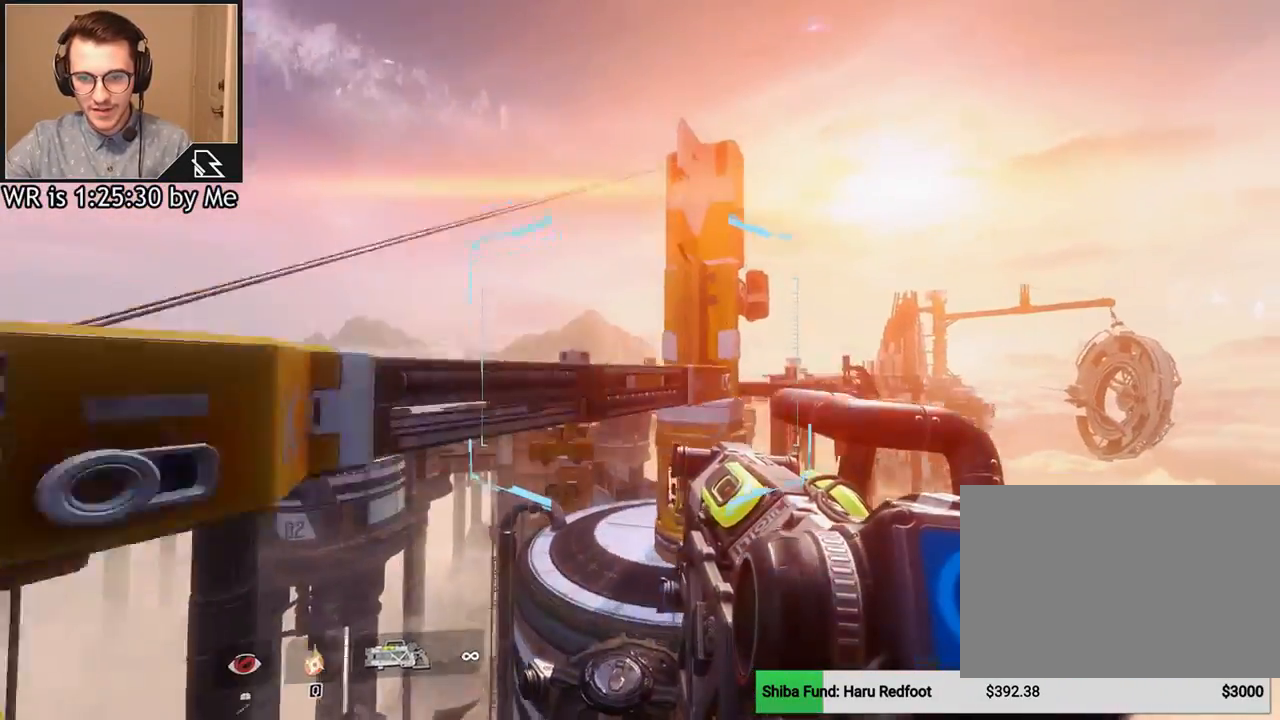
{"keys": ["a", "ctrl"], "mouse": [], "events": [[33, "space", "down"], [133, "space", "up"], [267, "ctrl", "down"], [367, "a", "down"]]}
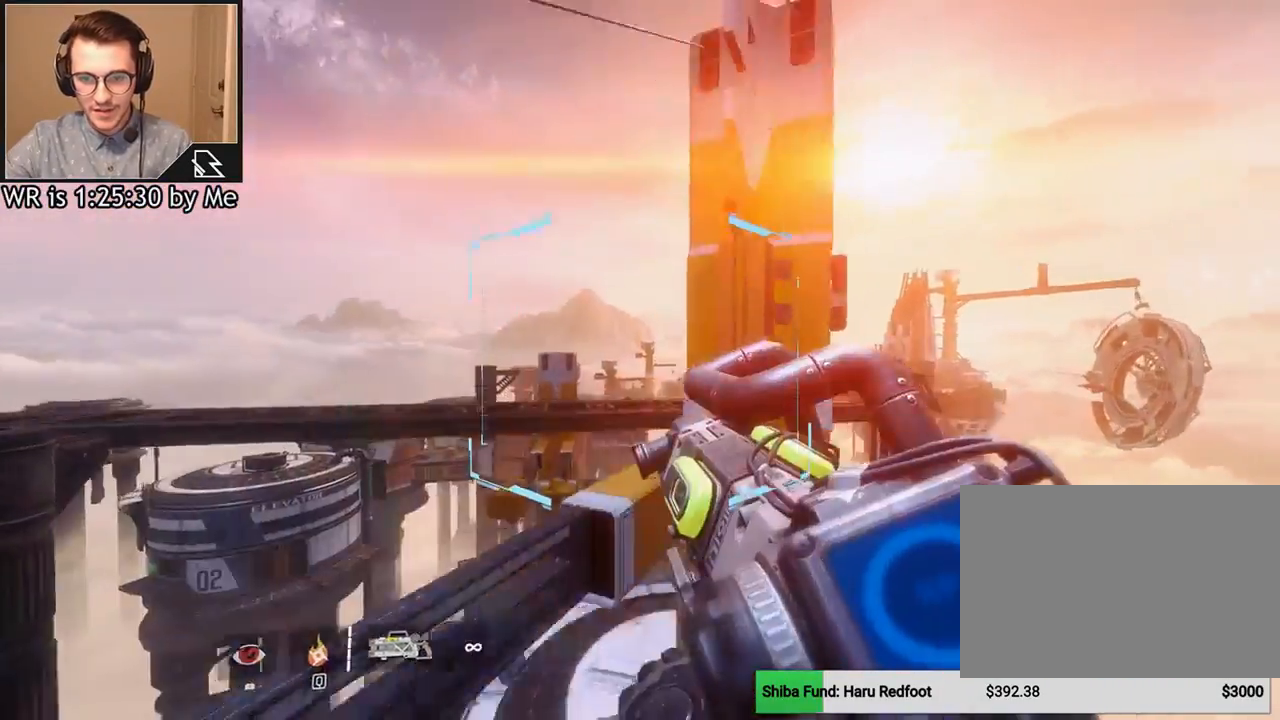
{"keys": ["a", "ctrl"], "mouse": [], "events": []}
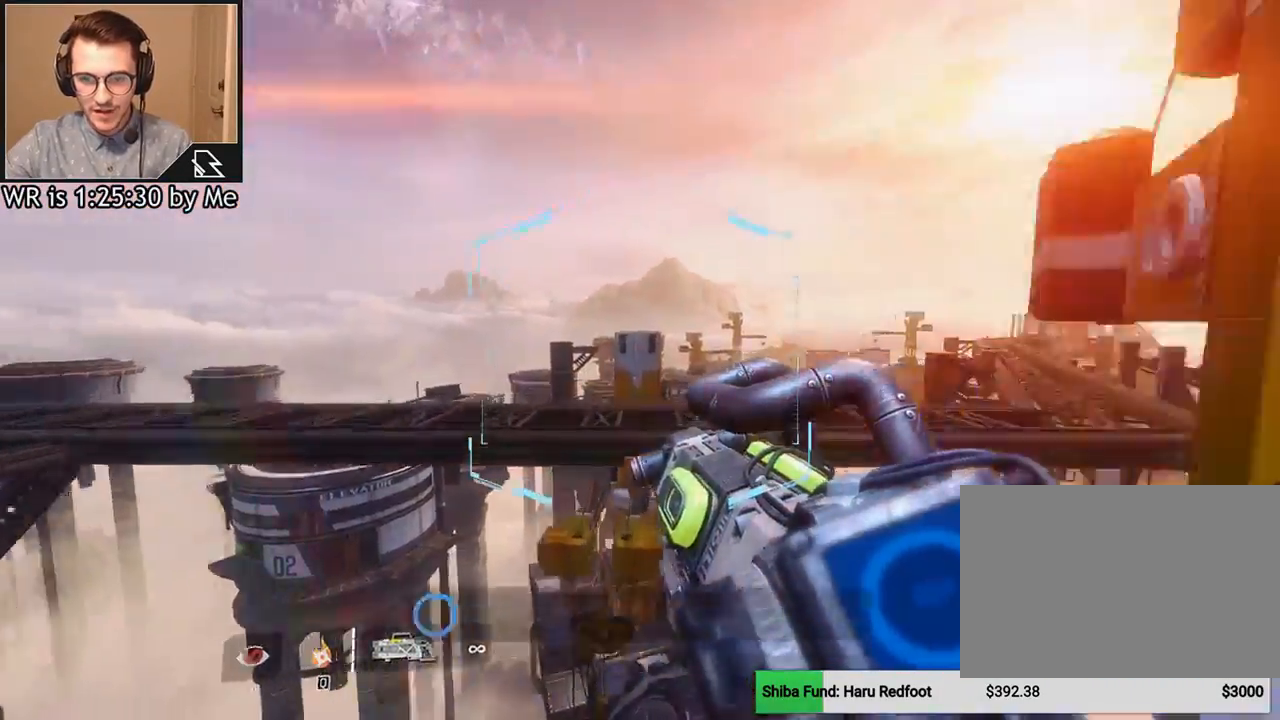
{"keys": ["a", "ctrl"], "mouse": [], "events": []}
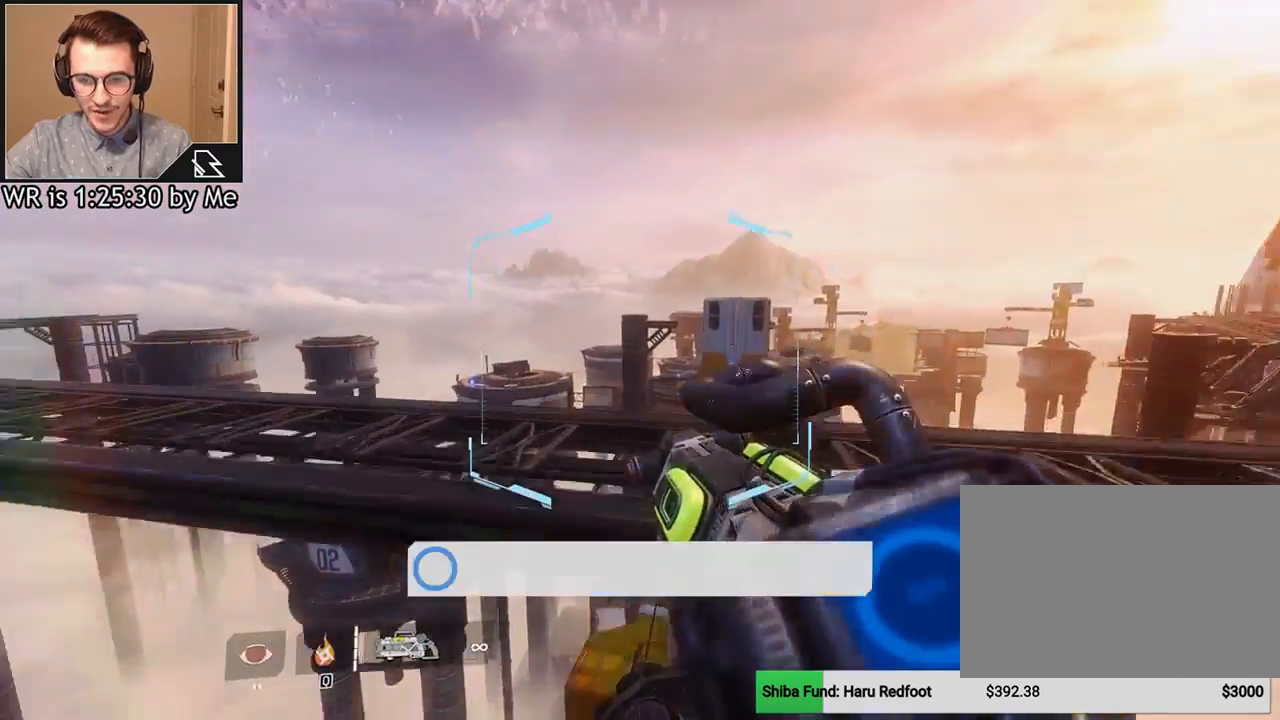
{"keys": ["ctrl", "d"], "mouse": [], "events": [[201, "d", "down"], [301, "a", "up"]]}
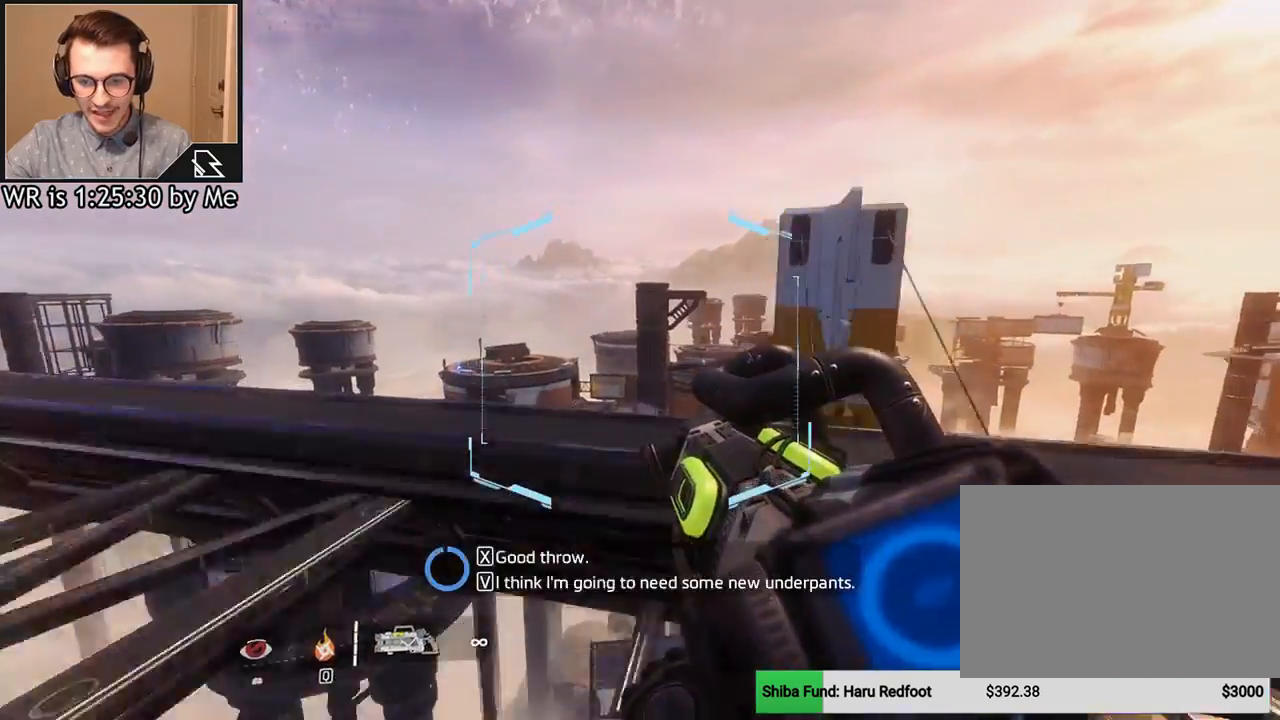
{"keys": ["d"], "mouse": [], "events": [[167, "space", "down"], [334, "ctrl", "up"], [334, "space", "up"]]}
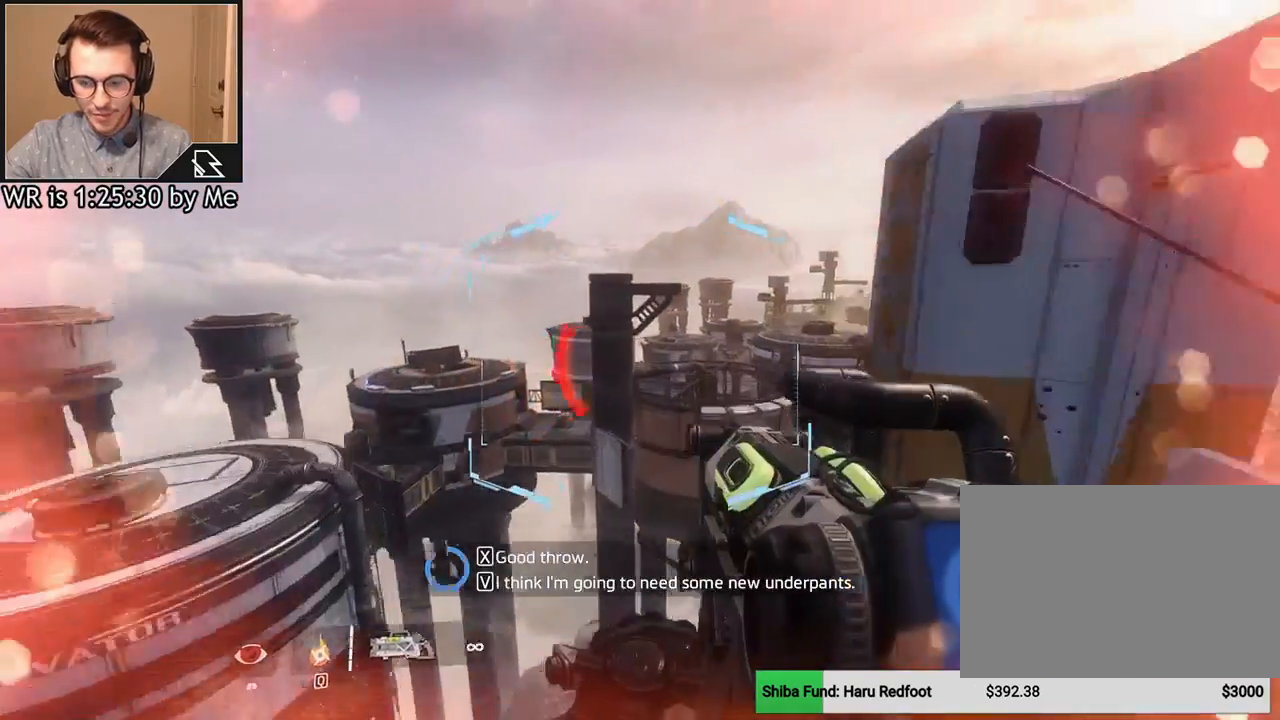
{"keys": ["d"], "mouse": [], "events": []}
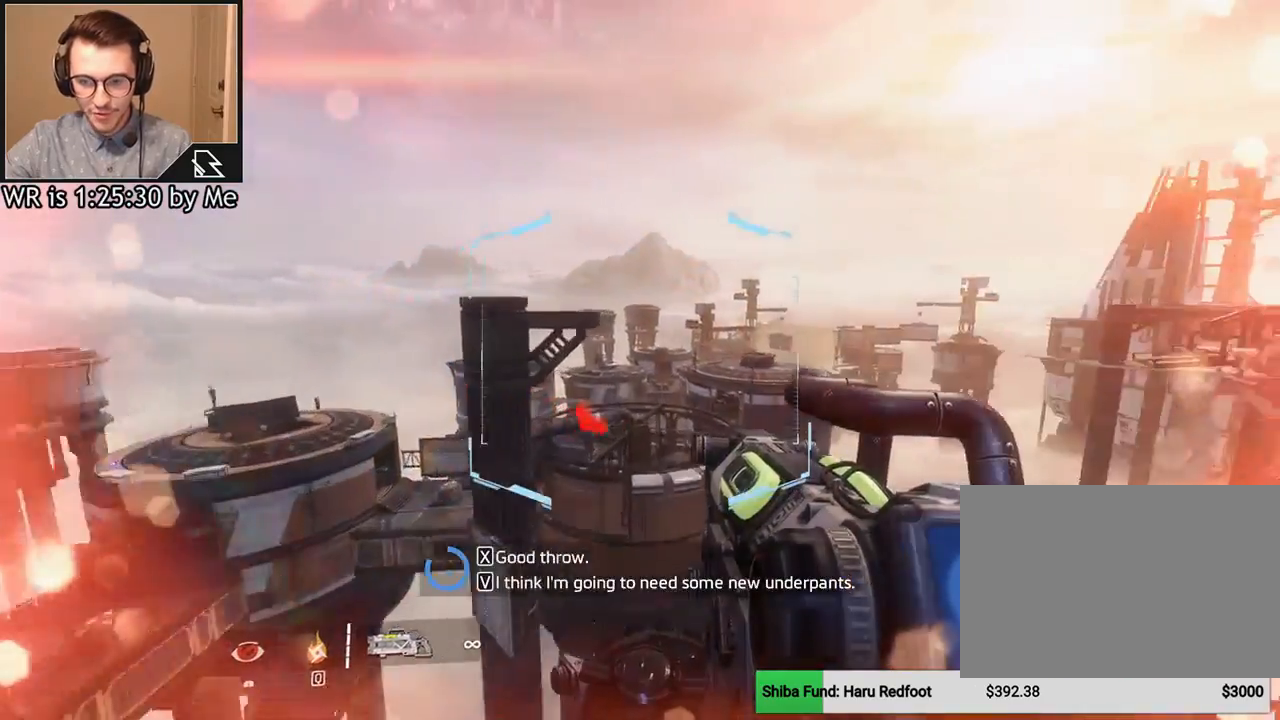
{"keys": ["d"], "mouse": [], "events": []}
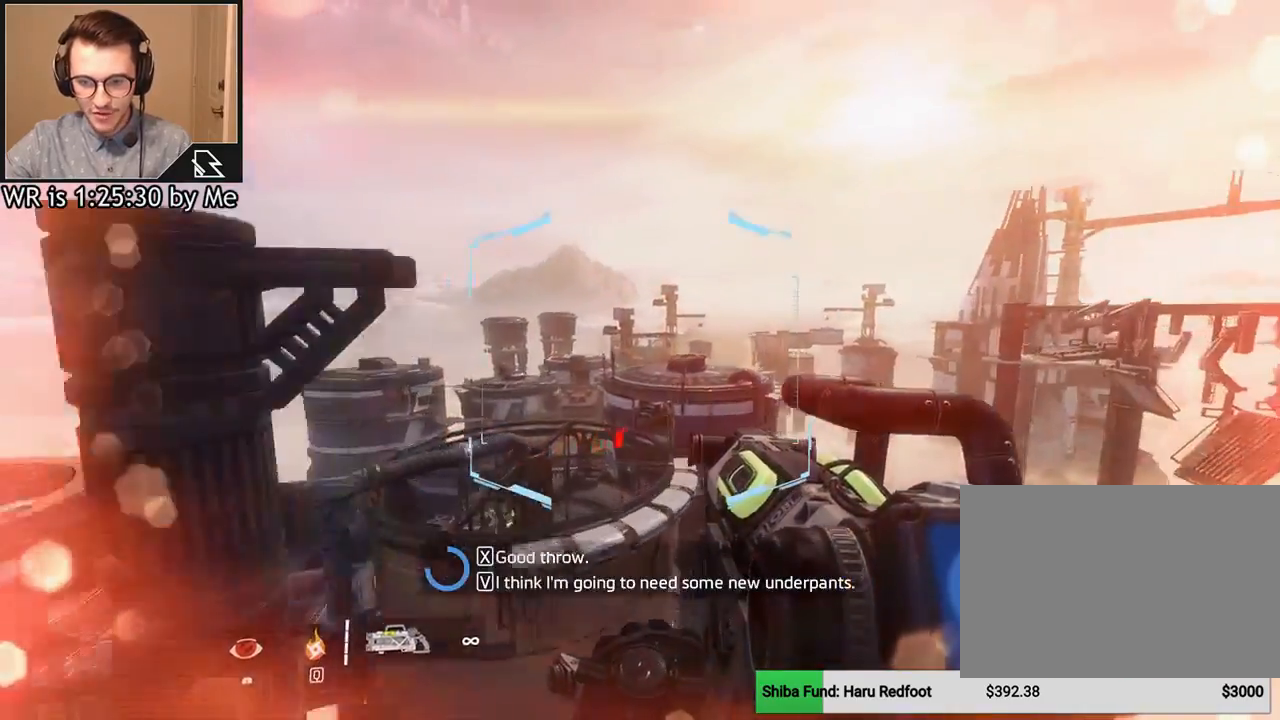
{"keys": ["space", "w"], "mouse": [], "events": [[167, "w", "down"], [234, "d", "up"], [401, "space", "down"]]}
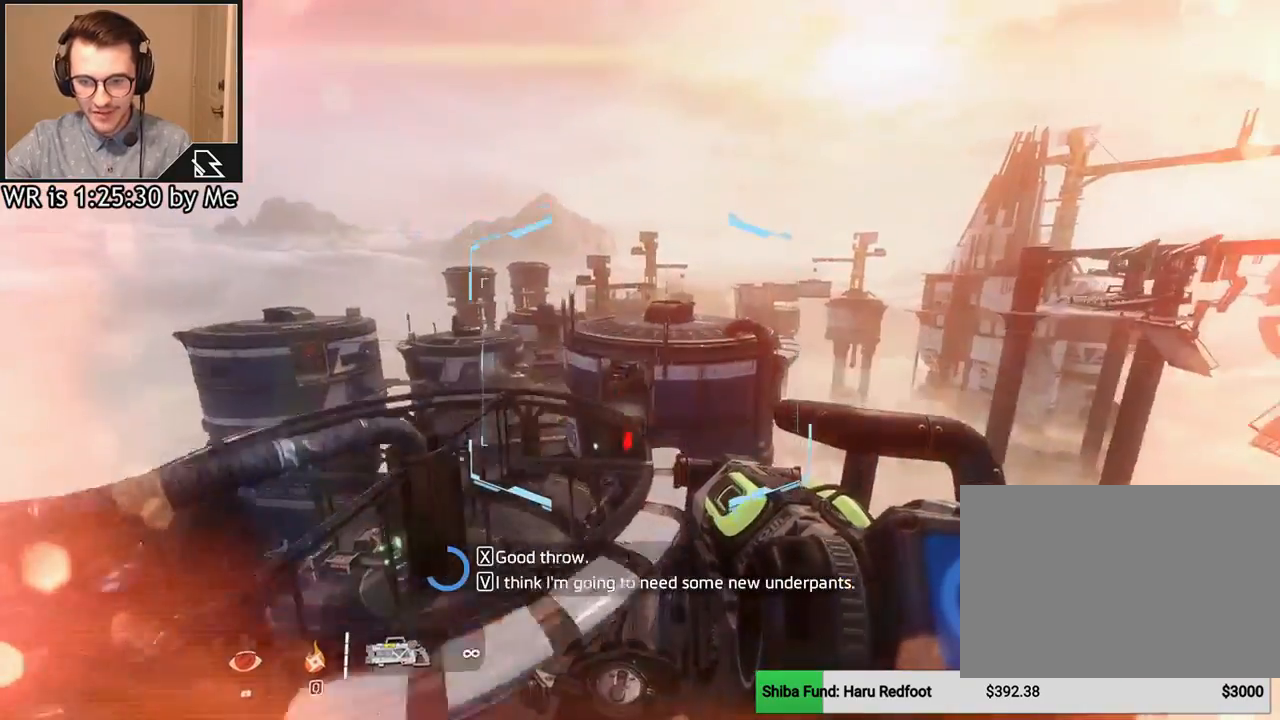
{"keys": ["a", "ctrl"], "mouse": [], "events": [[67, "space", "up"], [100, "w", "up"], [300, "ctrl", "down"], [434, "a", "down"]]}
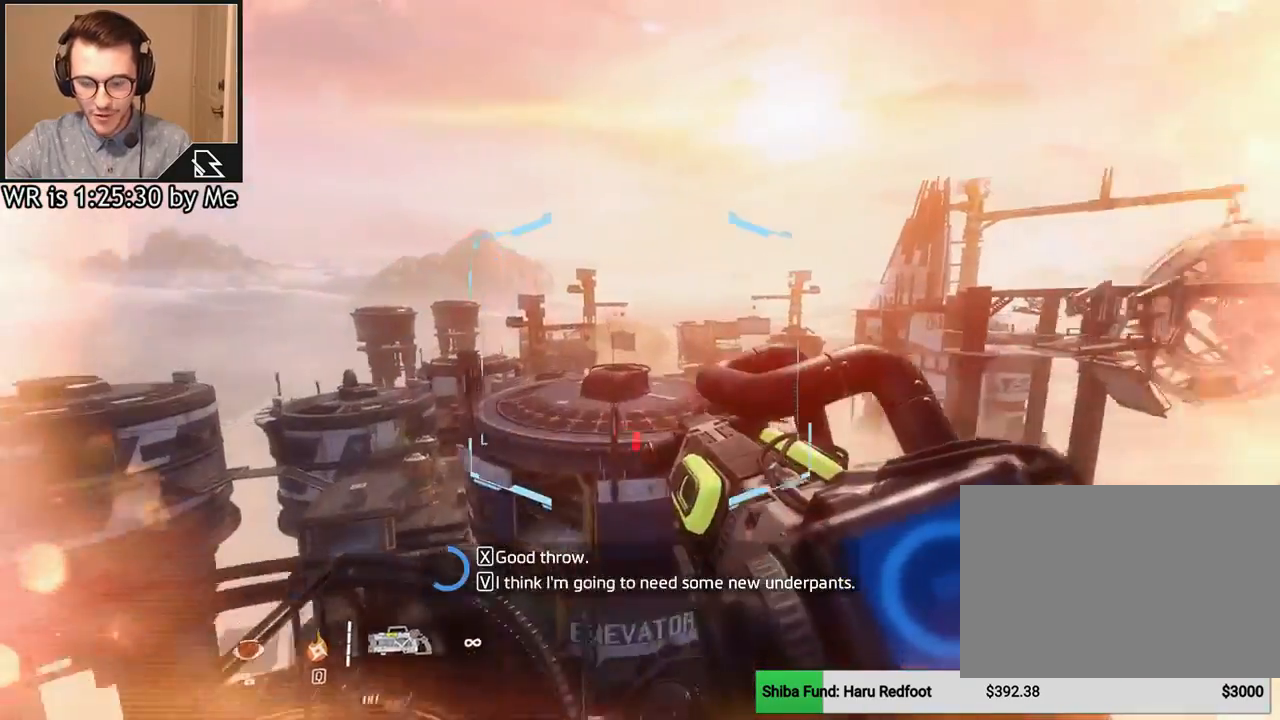
{"keys": ["a", "ctrl"], "mouse": [], "events": []}
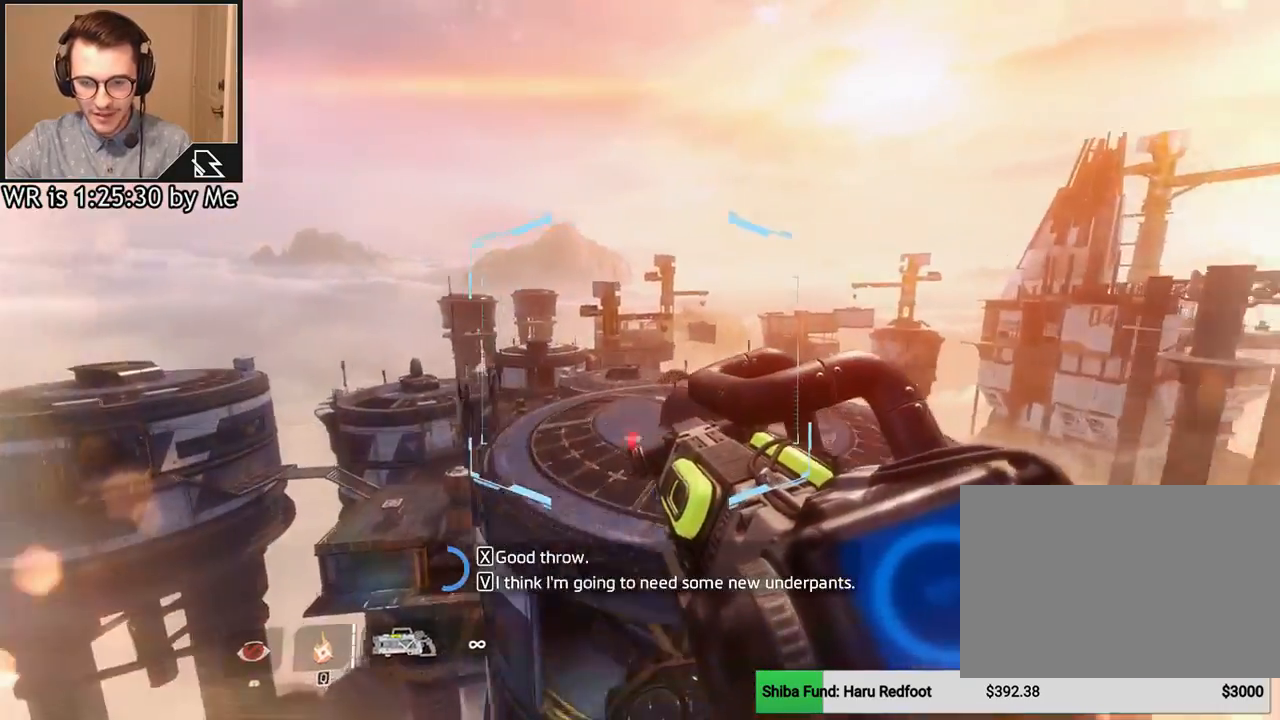
{"keys": ["a", "ctrl"], "mouse": [], "events": []}
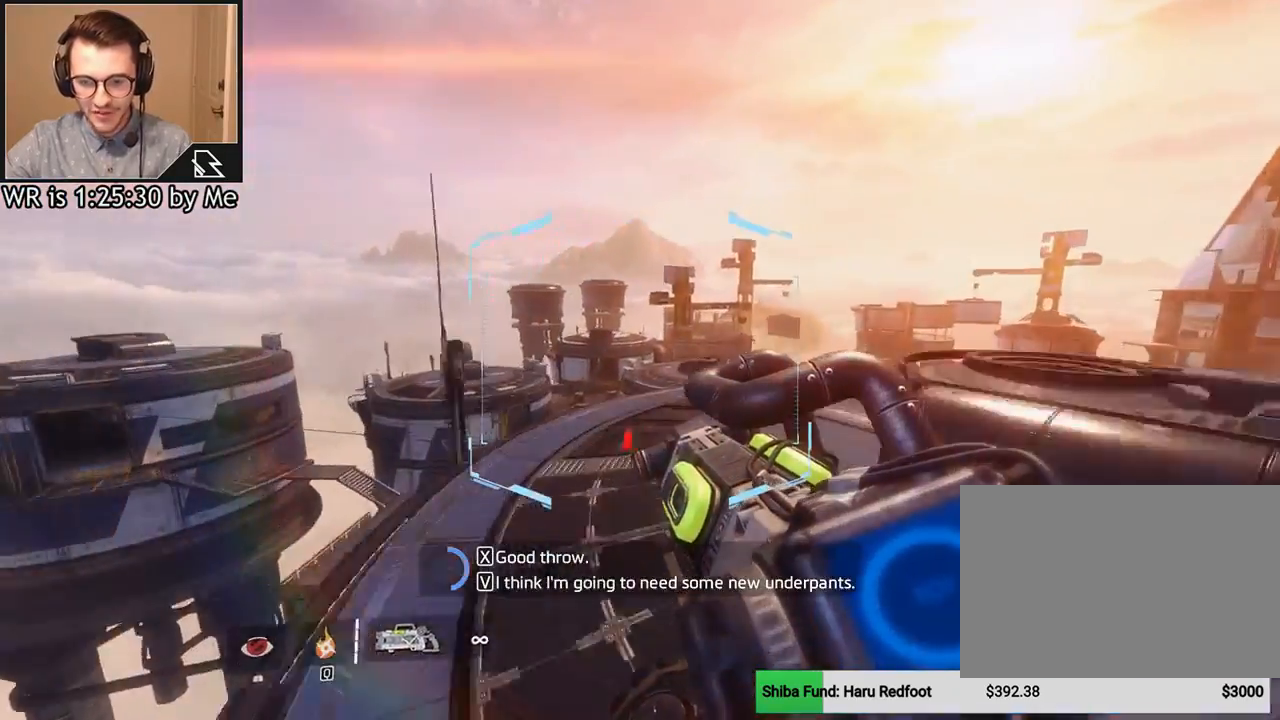
{"keys": ["a", "ctrl", "space"], "mouse": [], "events": [[401, "space", "down"]]}
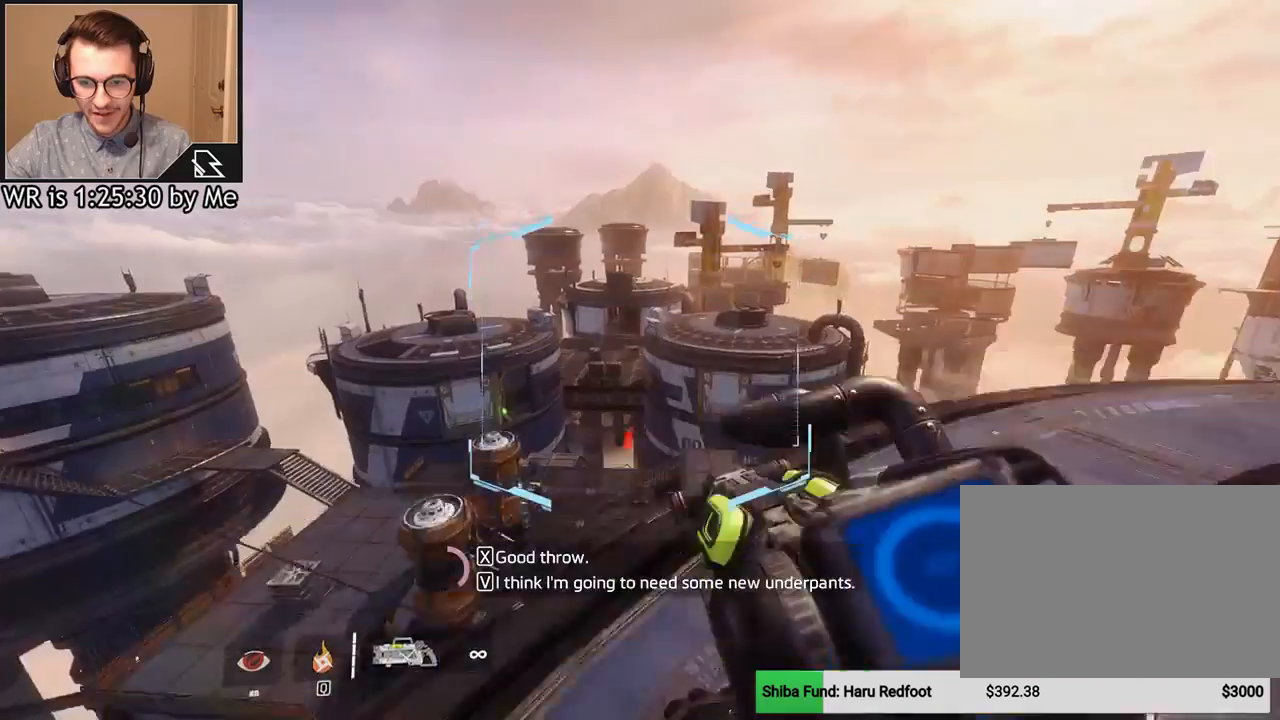
{"keys": ["a"], "mouse": [], "events": [[33, "ctrl", "up"], [33, "space", "up"]]}